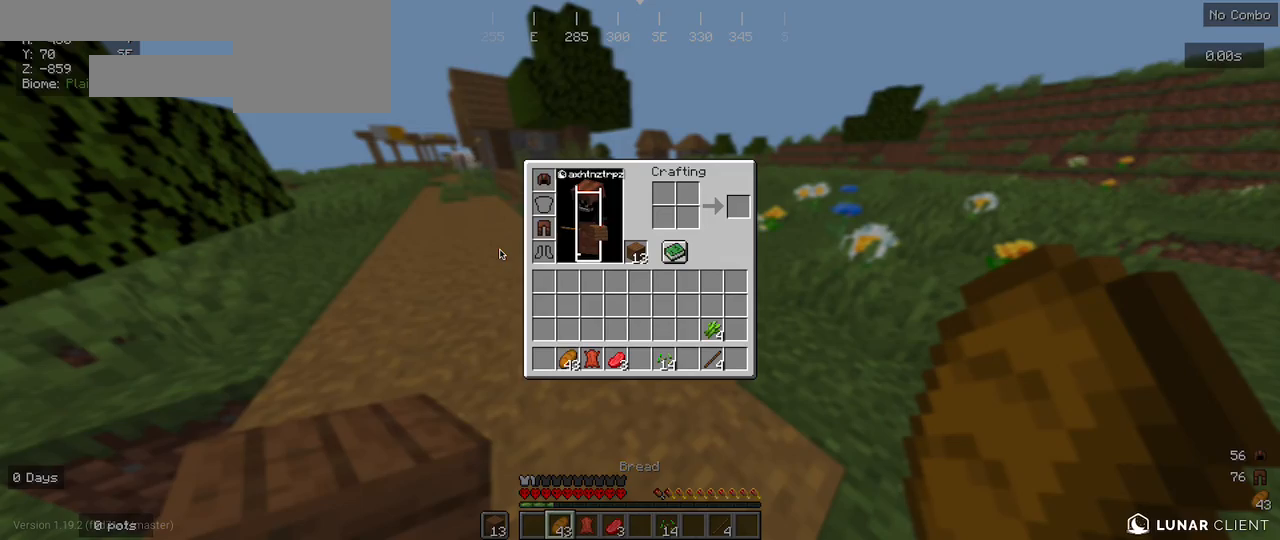
Gameplay with keyboard and mouse; each line is a JSON object with the keys and mouse buttons held at the frame after it. "events" lists presses ("down") and releases ("up") of "a", "d", "s", "w", "mouse_left" and "mouse_right" between this image and that frame as [ms after this image, input, new state], when the widget could be followed in between. "mouse_left", "mouse_right" = the "left", "right" buttons of the "mouse" list. No other keys are recorded. Fast repeated clicks can show as one long hold. Mouse movement is not recorded.
{"keys": ["w"], "mouse": [], "events": [[367, "w", "down"]]}
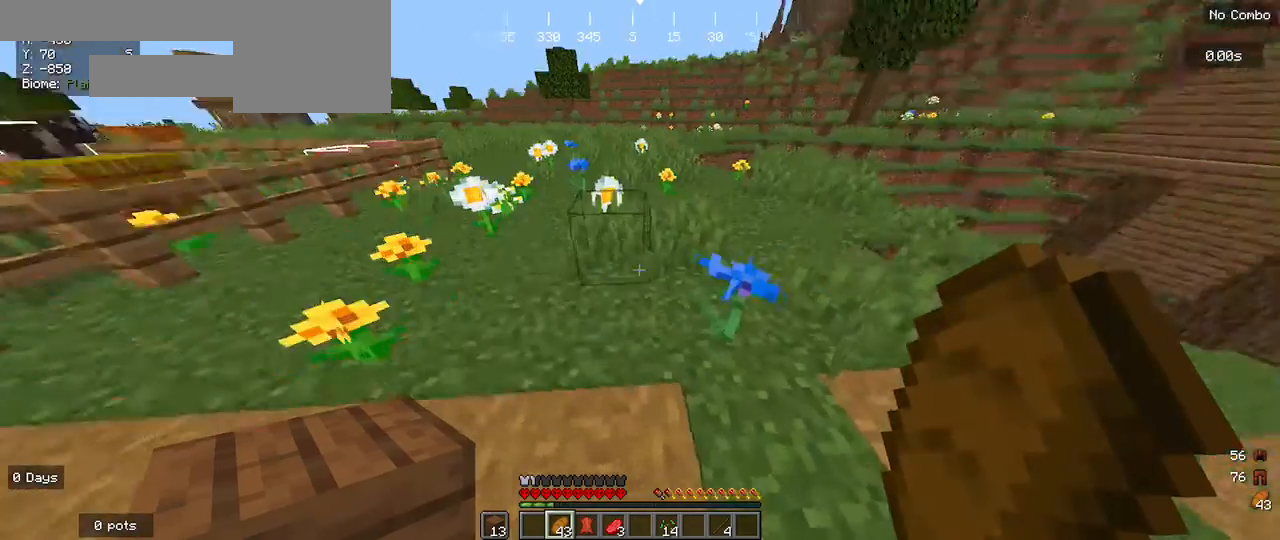
{"keys": [], "mouse": [], "events": [[167, "w", "up"], [333, "a", "down"], [500, "a", "up"]]}
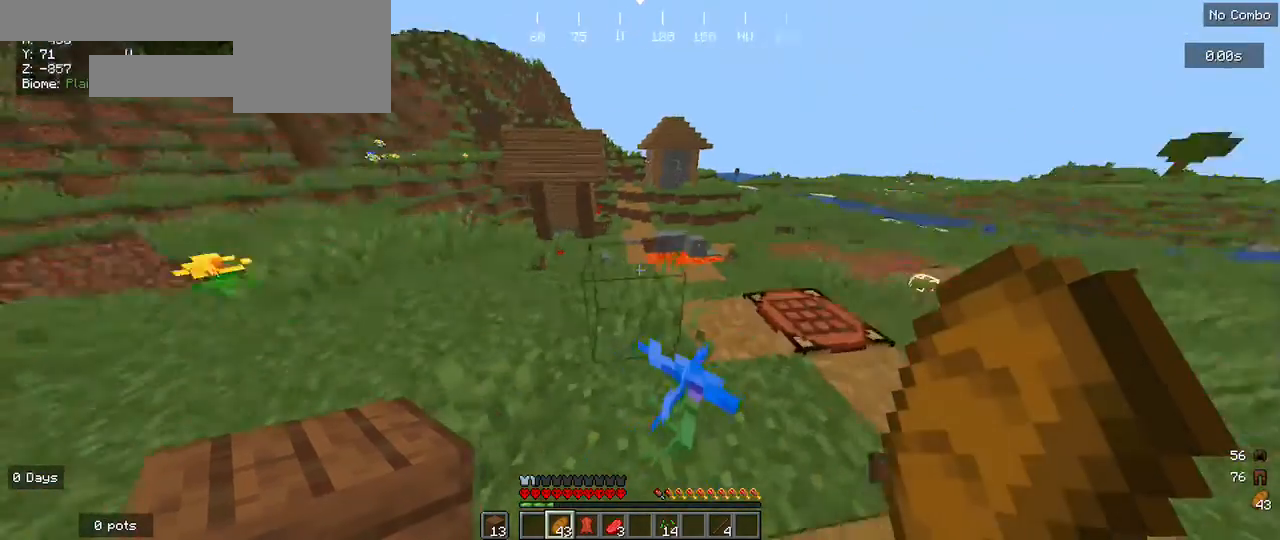
{"keys": [], "mouse": [], "events": [[333, "d", "down"], [433, "d", "up"]]}
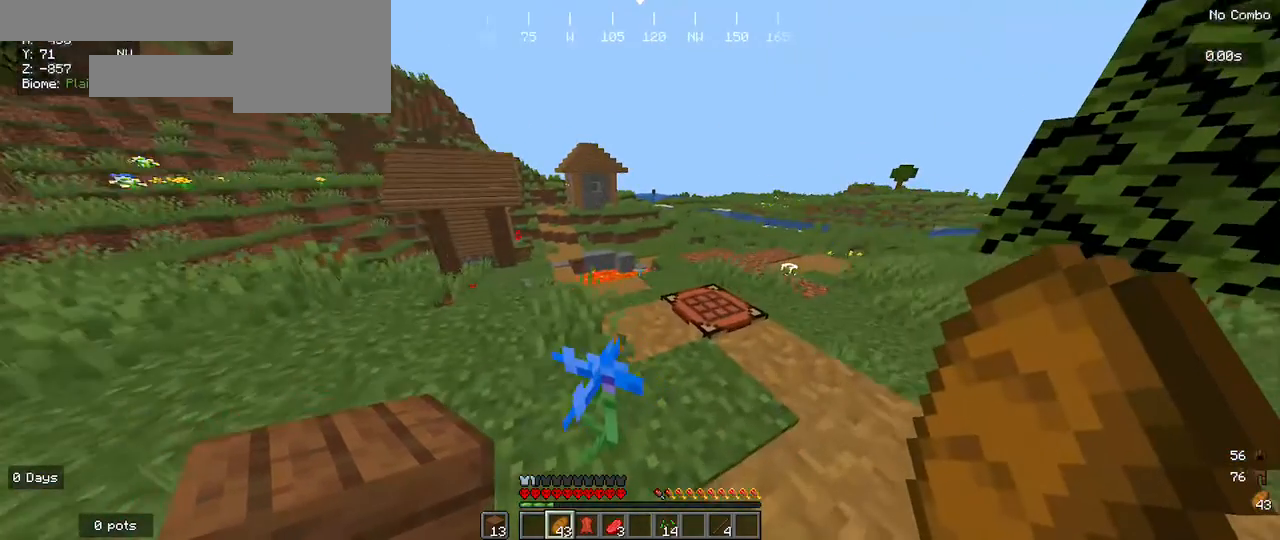
{"keys": [], "mouse": [], "events": []}
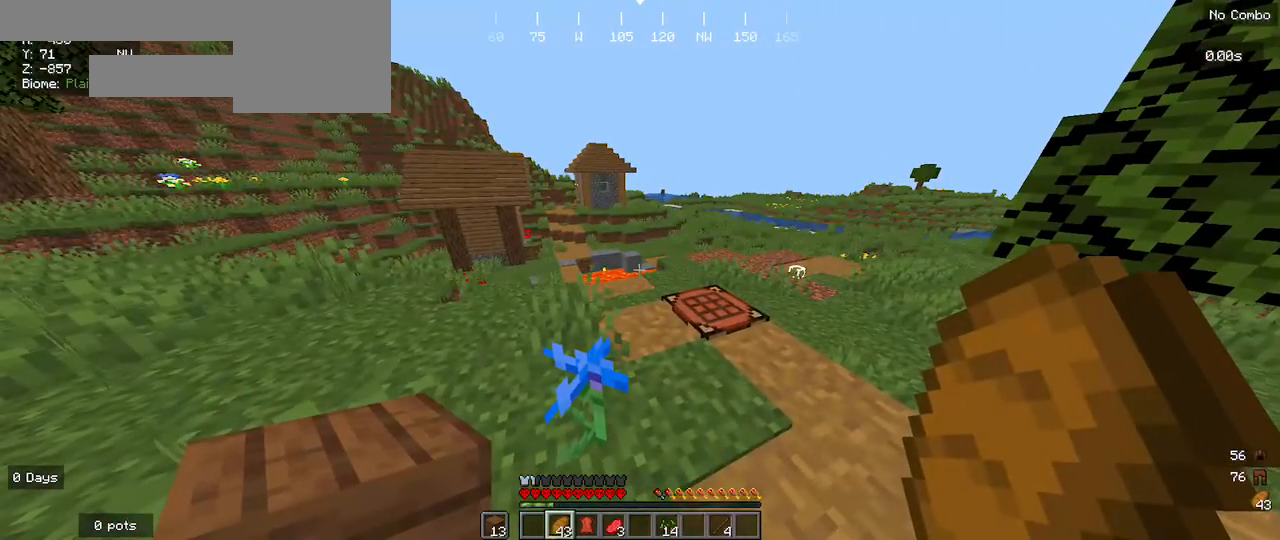
{"keys": [], "mouse": [], "events": []}
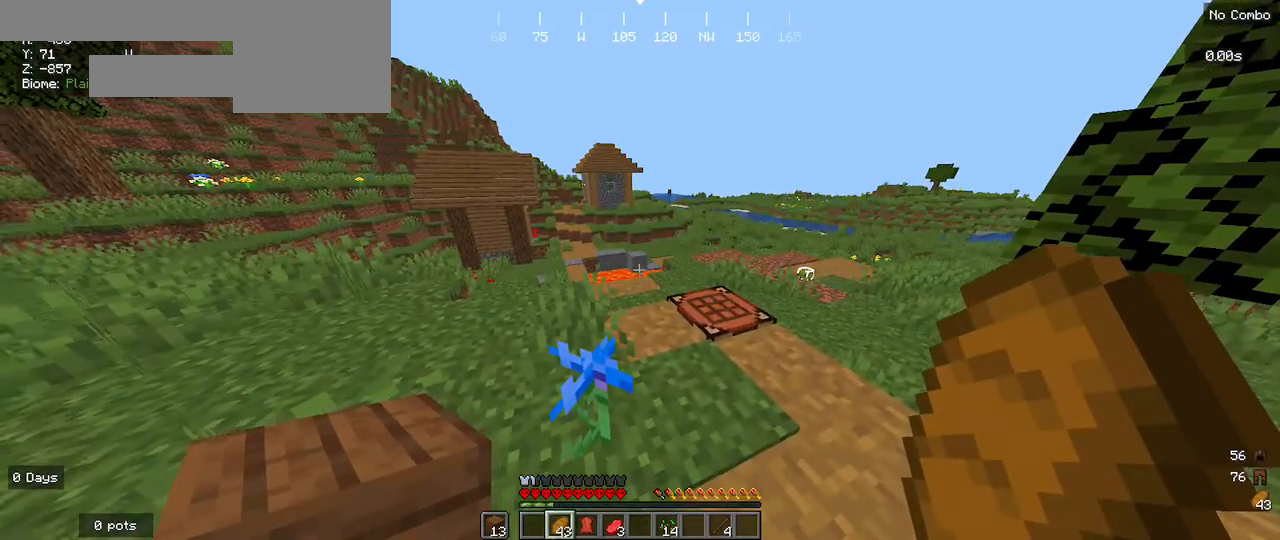
{"keys": [], "mouse": [], "events": []}
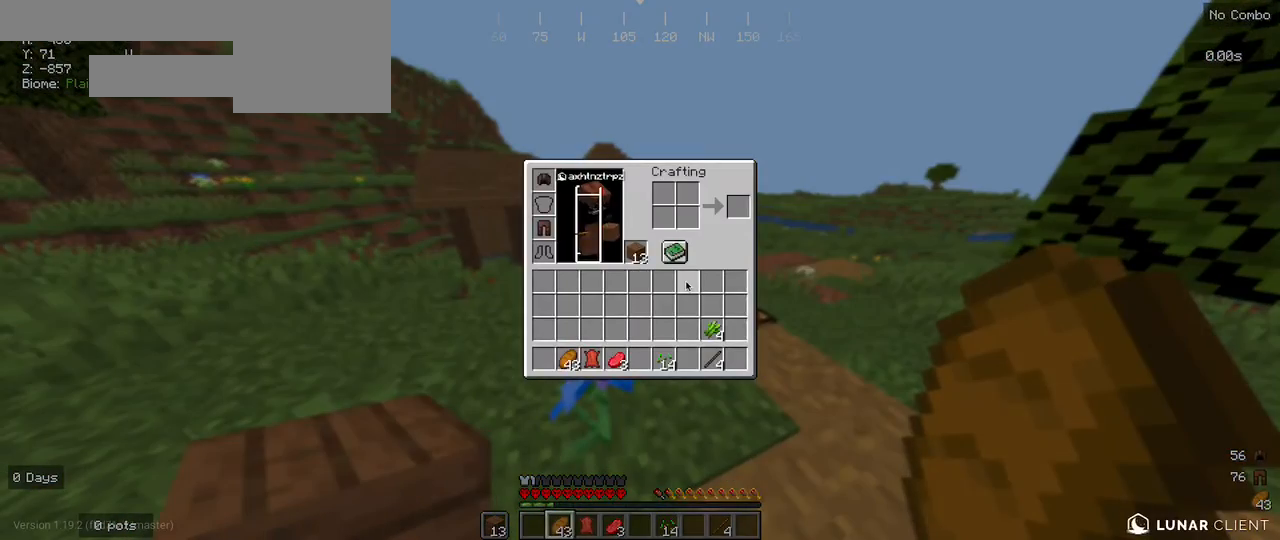
{"keys": [], "mouse": [], "events": []}
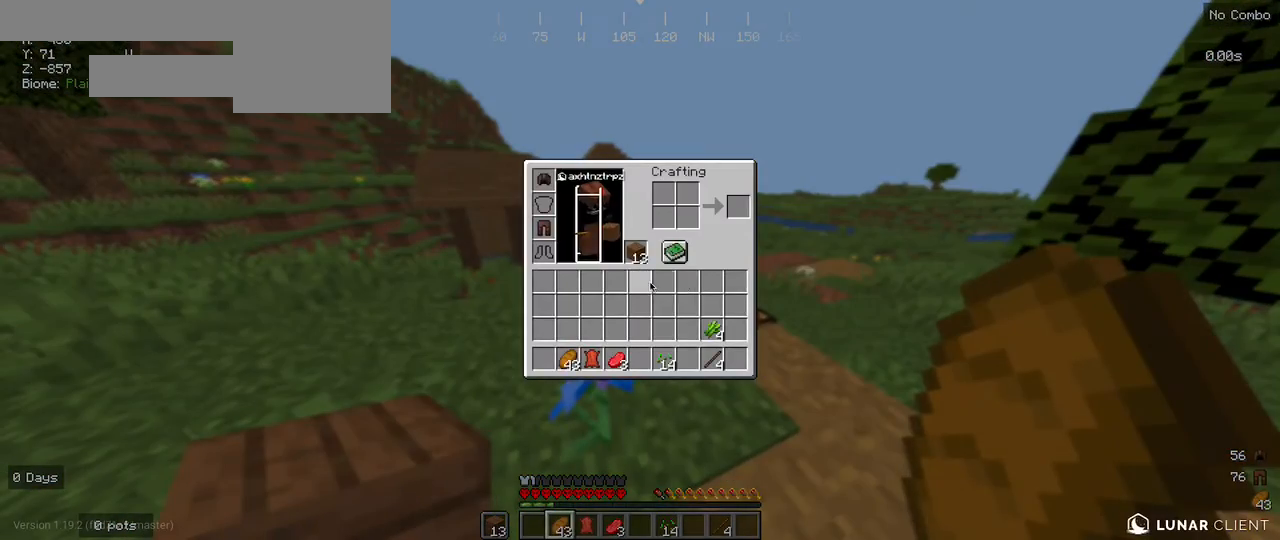
{"keys": [], "mouse": [], "events": []}
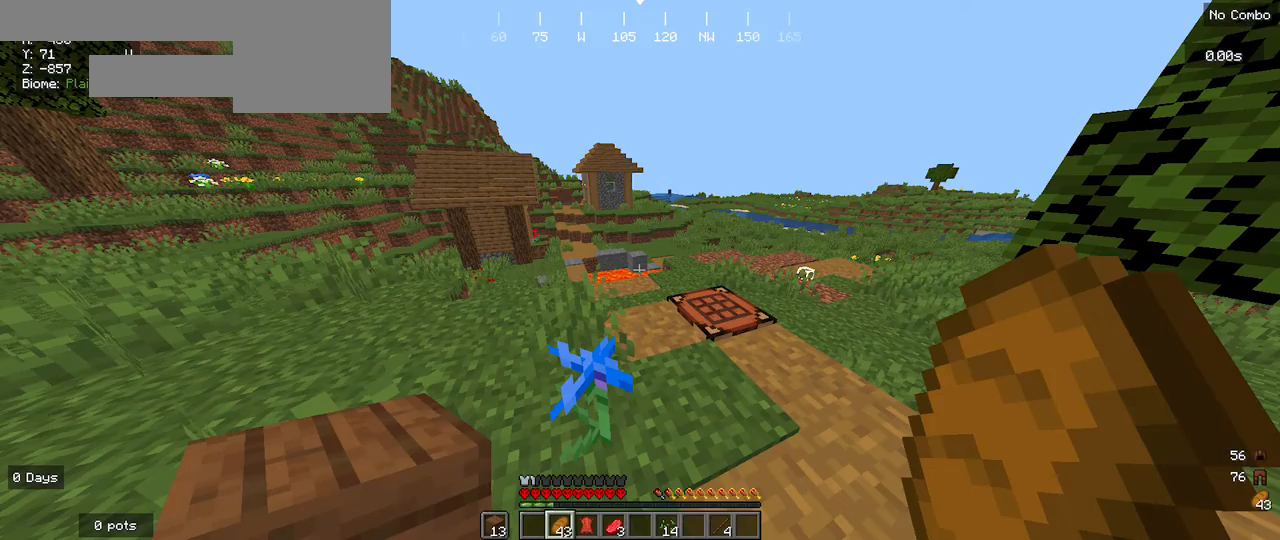
{"keys": [], "mouse": [], "events": []}
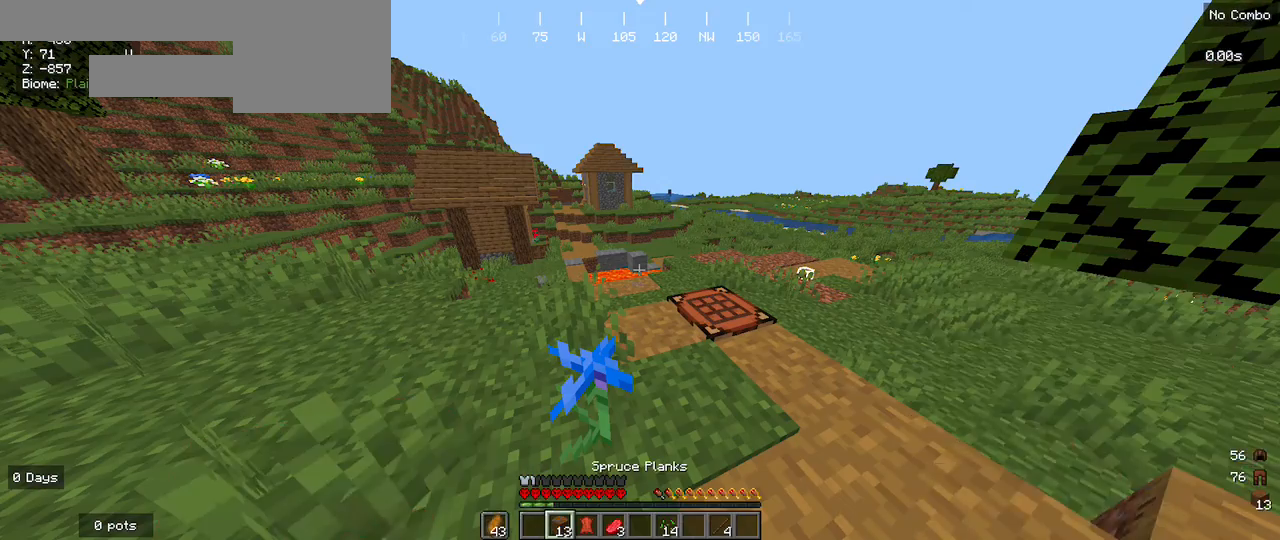
{"keys": ["w"], "mouse": [], "events": [[333, "w", "down"]]}
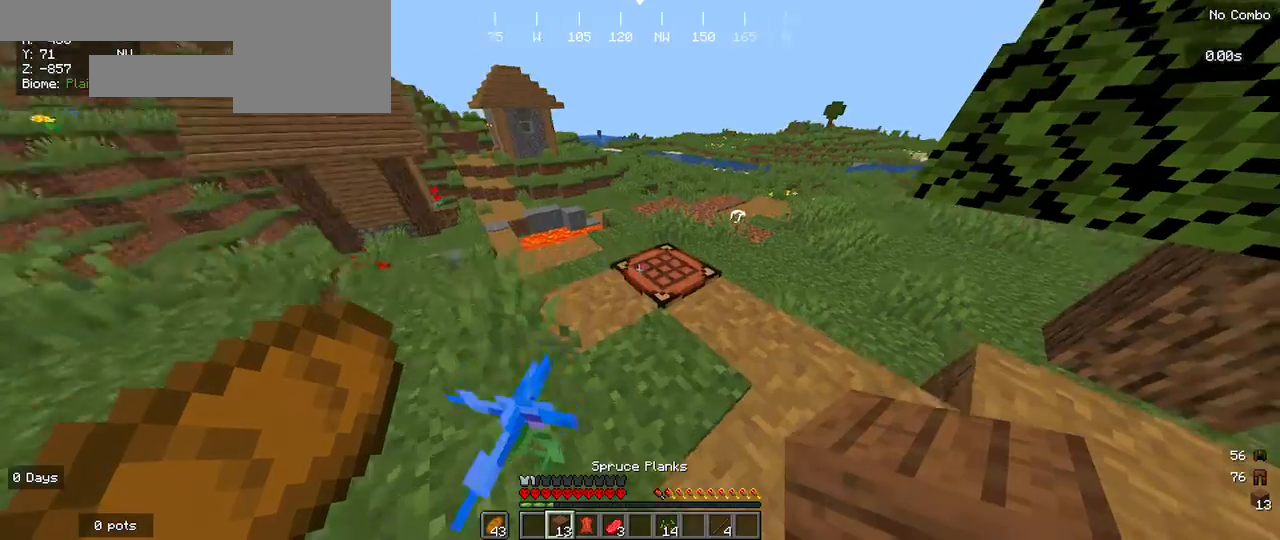
{"keys": [], "mouse": [], "events": [[300, "w", "up"]]}
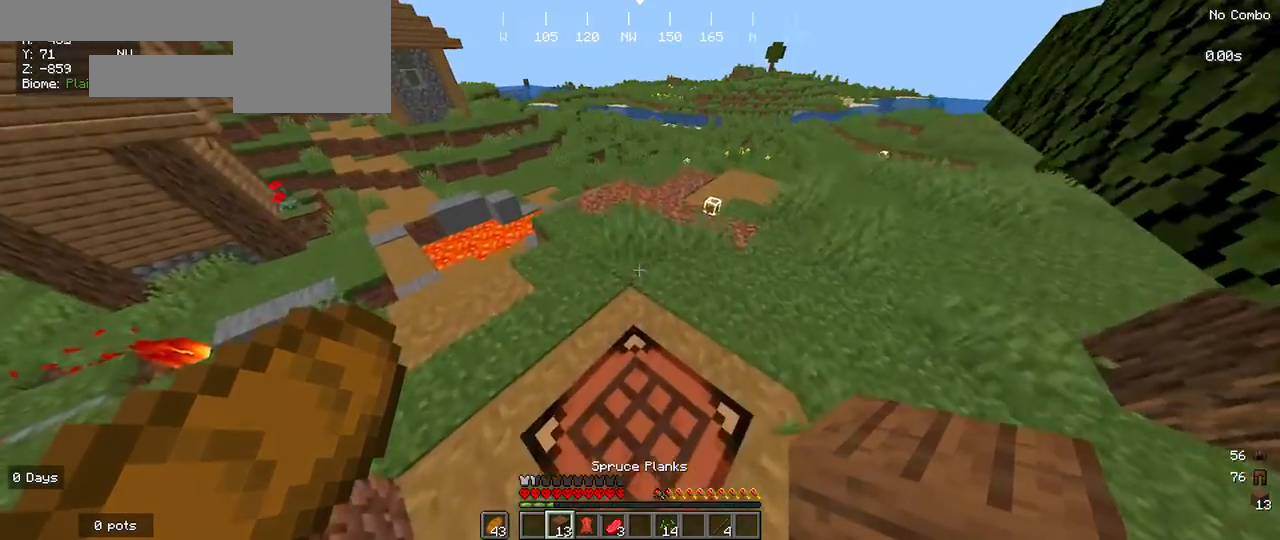
{"keys": ["a", "w"], "mouse": [], "events": [[67, "a", "down"], [67, "w", "down"]]}
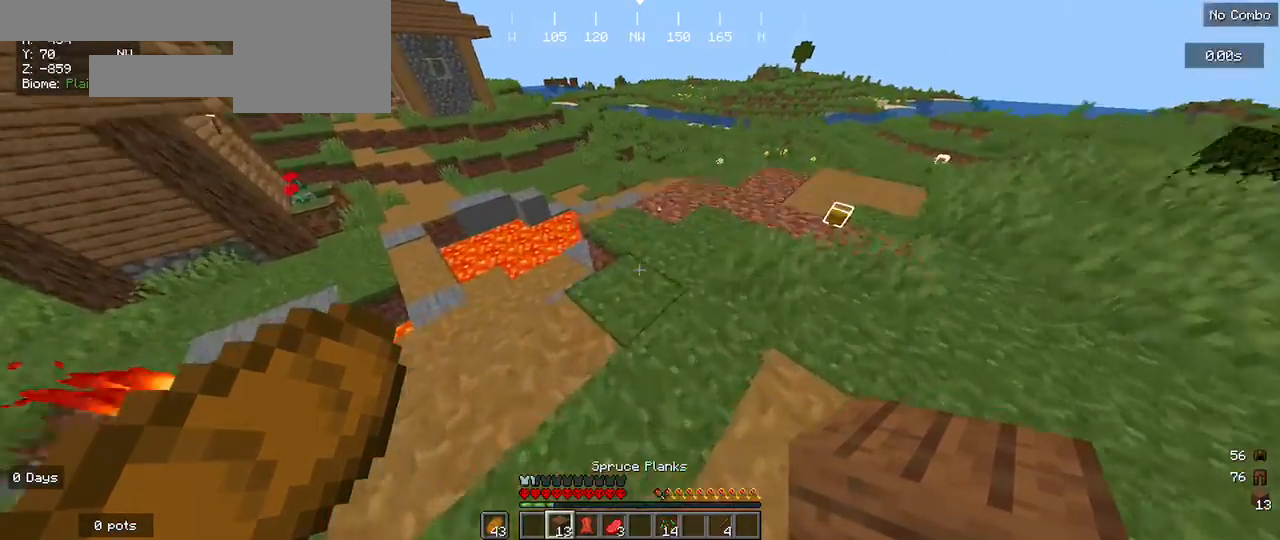
{"keys": ["d", "w"], "mouse": [], "events": [[100, "a", "up"], [367, "d", "down"]]}
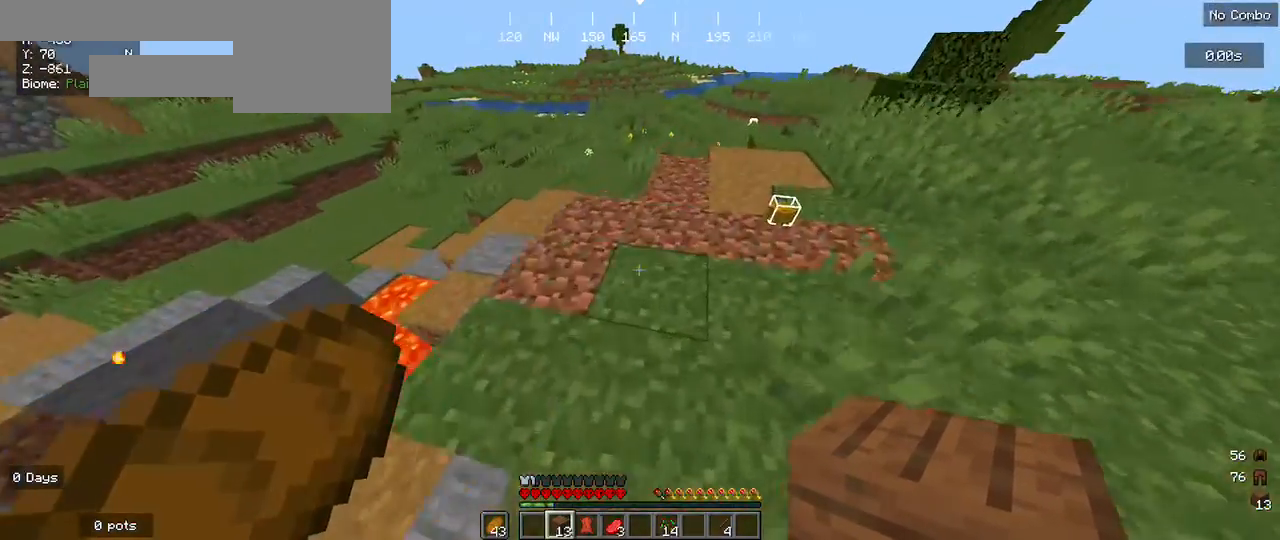
{"keys": ["w"], "mouse": [], "events": [[67, "d", "up"], [167, "w", "up"], [367, "w", "down"]]}
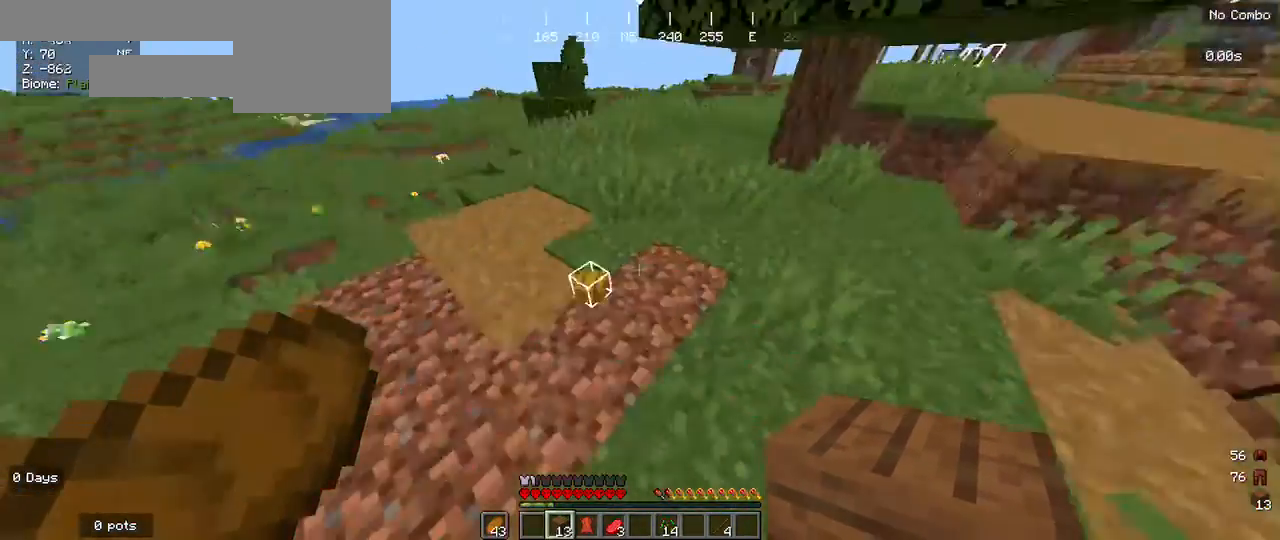
{"keys": ["d"], "mouse": [], "events": [[100, "d", "down"], [100, "w", "up"]]}
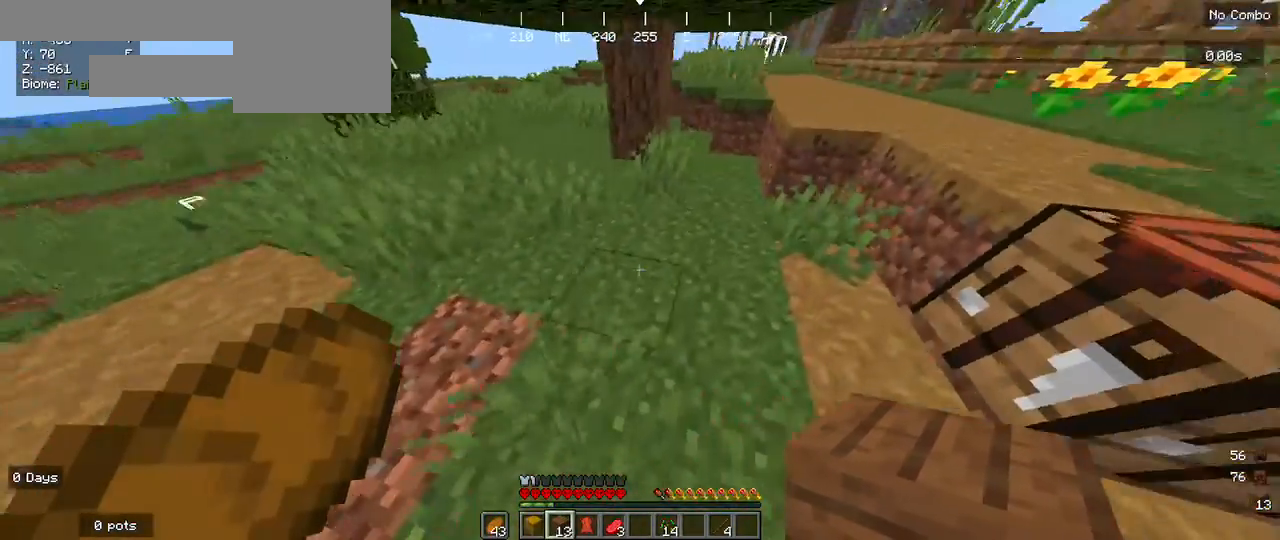
{"keys": [], "mouse": [], "events": [[433, "d", "up"]]}
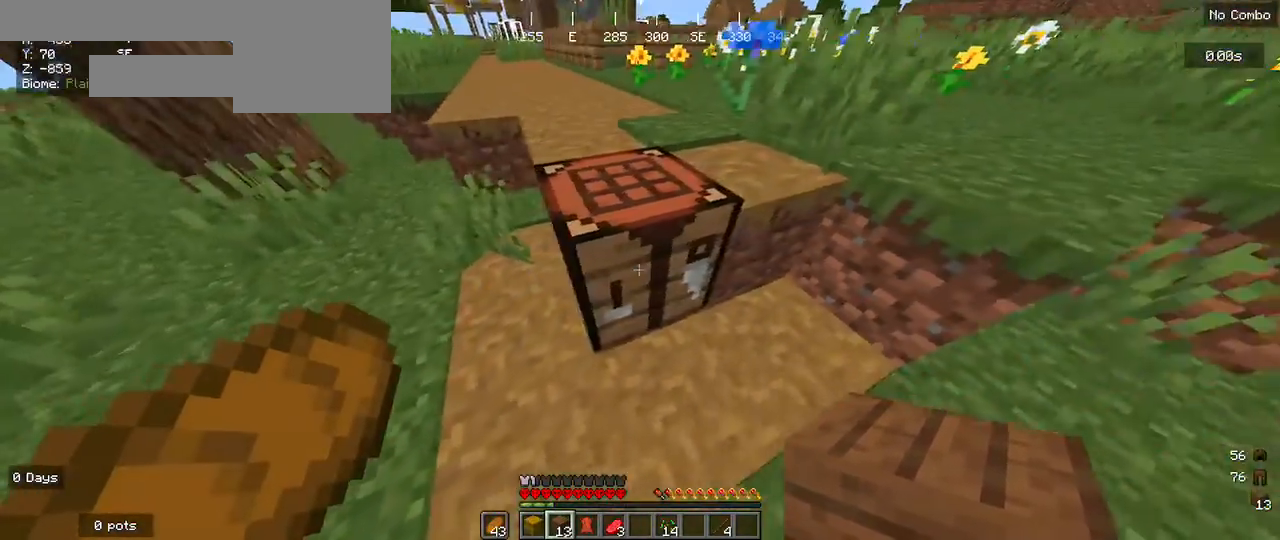
{"keys": [], "mouse": [], "events": [[33, "mouse_right", "down"], [67, "mouse_right", "up"]]}